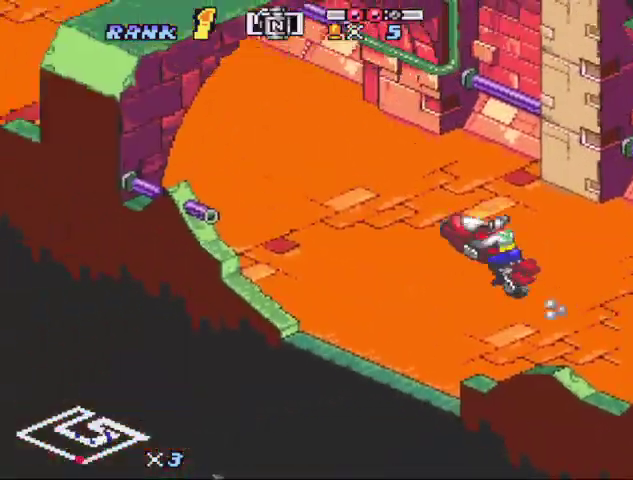
Gameplay with a controller (Nintendo layout); each line is a JSON object with the inputs held at the frame after it. "events" lists button and stick changes between this image and that frame as [ms after this image, input, new state], when the widget could be followed in between. Not read: L3 R3.
{"buttons": ["B"], "events": [[67, "X", "down"], [200, "X", "up"], [300, "Y", "down"], [500, "Y", "up"]]}
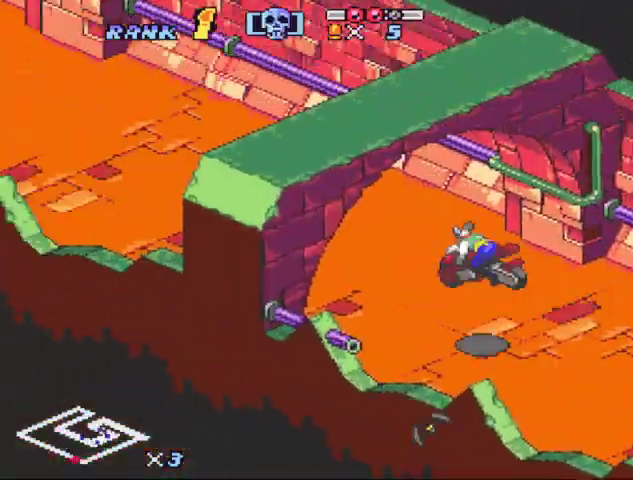
{"buttons": ["B", "DPAD_UP"], "events": [[333, "Y", "down"], [400, "Y", "up"], [500, "DPAD_UP", "down"]]}
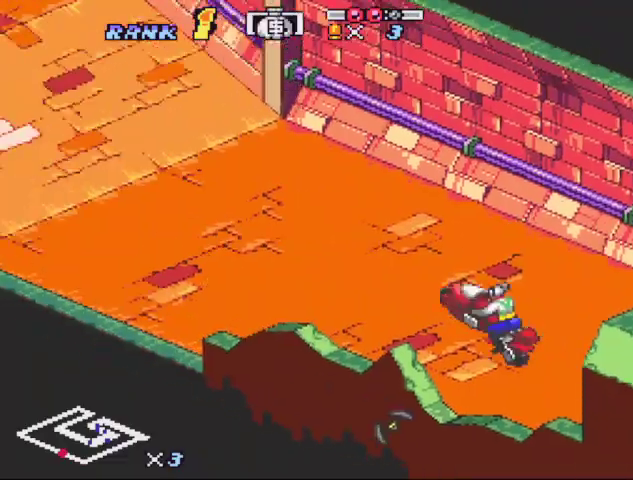
{"buttons": ["B", "DPAD_UP"], "events": [[267, "B", "up"], [367, "B", "down"]]}
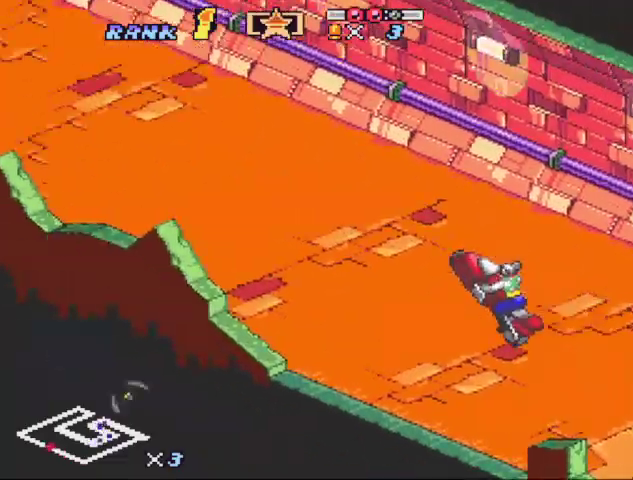
{"buttons": ["B"], "events": [[33, "B", "up"], [33, "DPAD_UP", "up"], [367, "B", "down"], [433, "B", "up"], [500, "B", "down"]]}
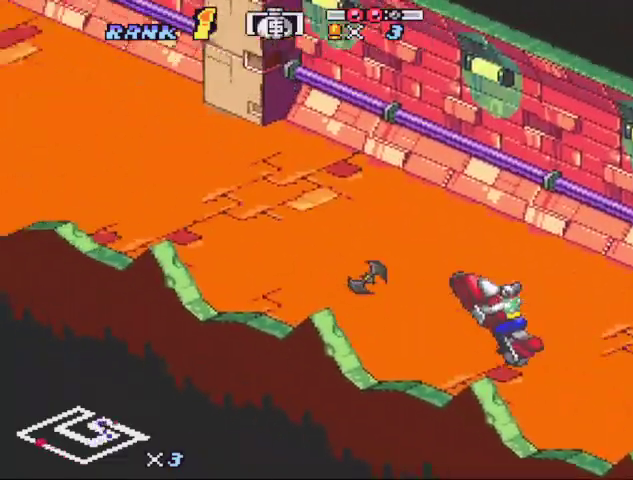
{"buttons": ["B", "X", "DPAD_RIGHT"], "events": [[233, "X", "down"], [400, "X", "up"], [467, "X", "down"], [500, "DPAD_RIGHT", "down"]]}
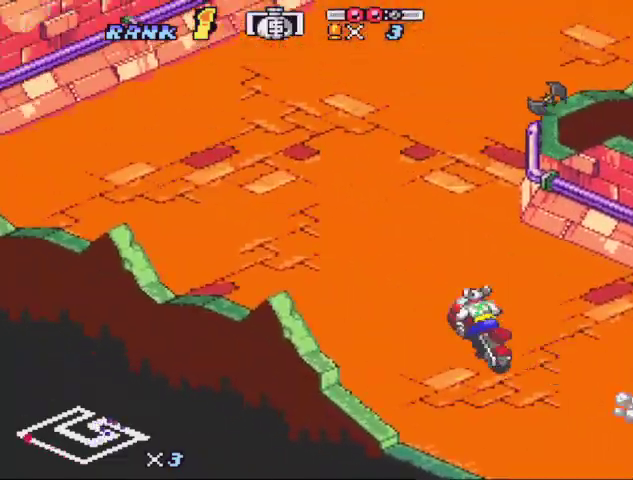
{"buttons": ["B", "DPAD_RIGHT"], "events": [[67, "DPAD_RIGHT", "up"], [133, "DPAD_RIGHT", "down"], [233, "DPAD_RIGHT", "up"], [233, "X", "up"], [300, "DPAD_RIGHT", "down"], [333, "X", "down"], [433, "X", "up"]]}
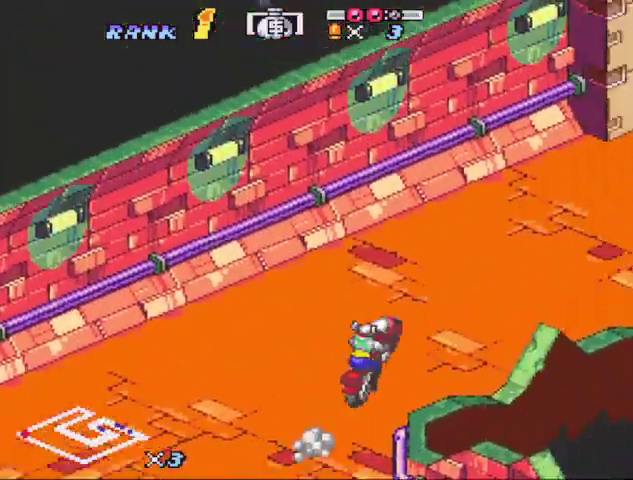
{"buttons": ["B", "DPAD_LEFT"], "events": [[33, "X", "down"], [67, "DPAD_RIGHT", "up"], [133, "X", "up"], [167, "A", "down"], [433, "A", "up"], [433, "DPAD_LEFT", "down"]]}
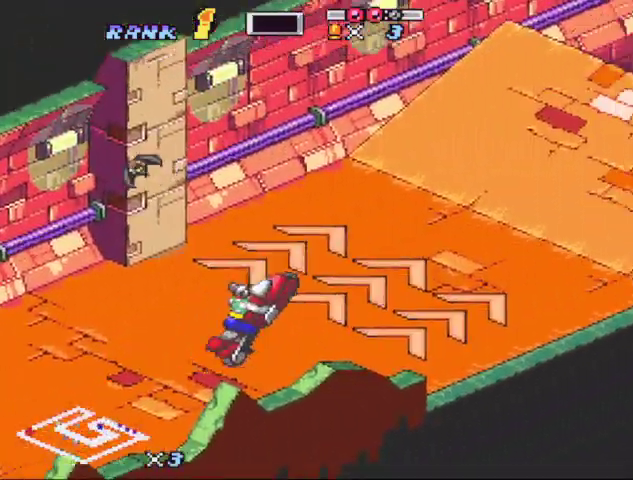
{"buttons": ["B"], "events": [[33, "DPAD_LEFT", "up"], [100, "DPAD_RIGHT", "down"], [167, "DPAD_RIGHT", "up"]]}
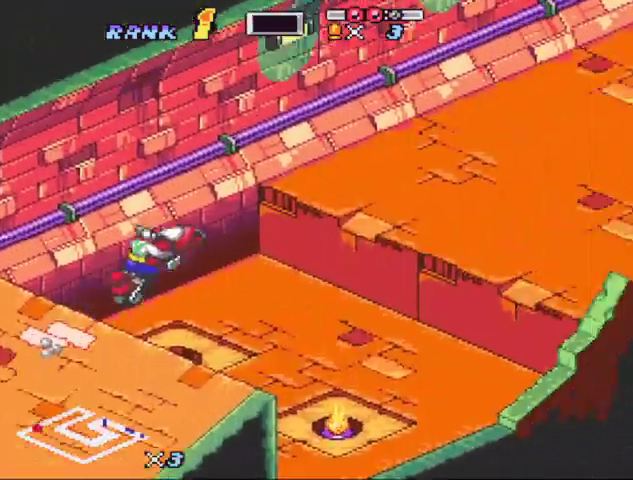
{"buttons": ["B"], "events": [[133, "DPAD_UP", "down"], [233, "DPAD_UP", "up"], [233, "Y", "down"], [467, "Y", "up"]]}
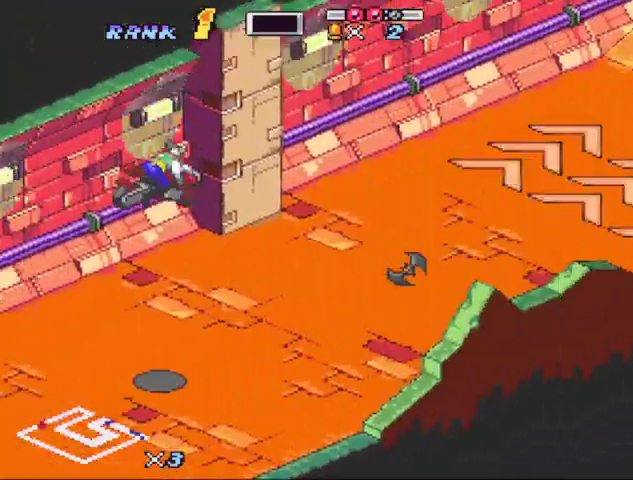
{"buttons": ["B", "DPAD_UP"], "events": [[433, "DPAD_UP", "down"]]}
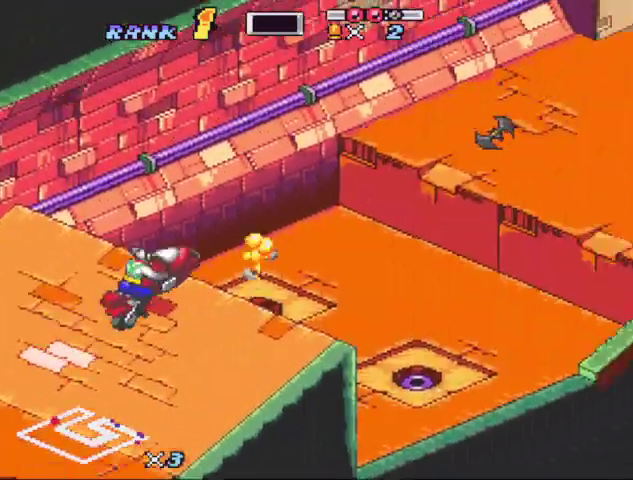
{"buttons": ["B", "X"], "events": [[100, "DPAD_UP", "up"], [500, "X", "down"]]}
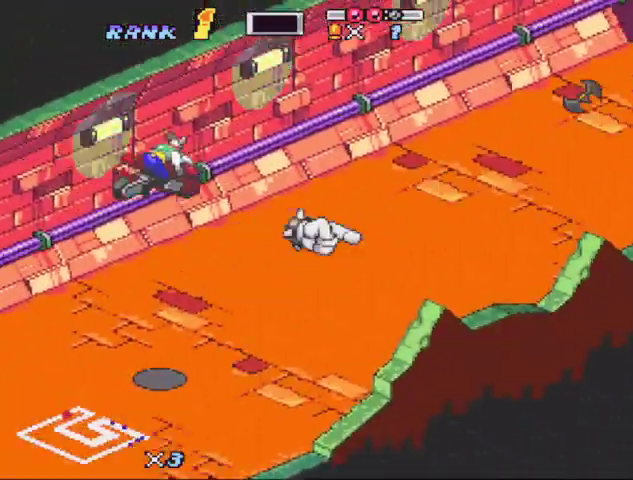
{"buttons": ["B", "X"], "events": [[233, "DPAD_RIGHT", "down"], [300, "DPAD_RIGHT", "up"]]}
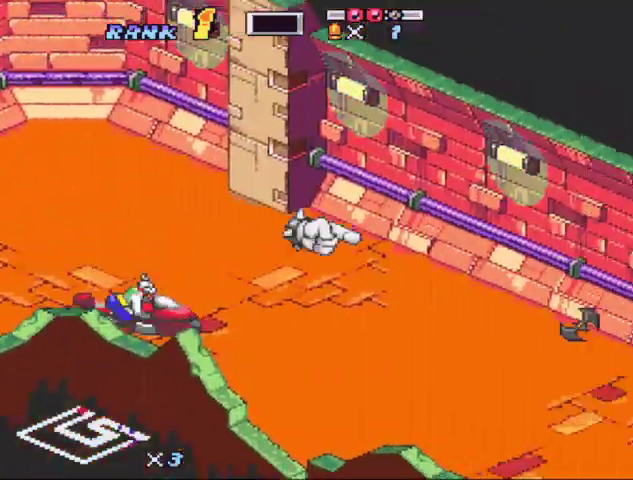
{"buttons": ["B", "X"], "events": [[100, "DPAD_RIGHT", "down"], [167, "DPAD_RIGHT", "up"], [167, "X", "up"], [267, "X", "down"], [433, "DPAD_RIGHT", "down"], [500, "DPAD_RIGHT", "up"]]}
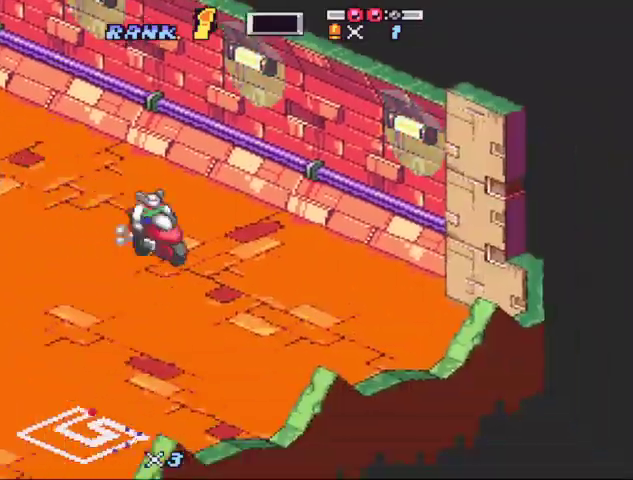
{"buttons": ["B", "X", "DPAD_RIGHT"], "events": [[67, "DPAD_RIGHT", "down"], [167, "DPAD_RIGHT", "up"], [233, "DPAD_RIGHT", "down"], [300, "DPAD_RIGHT", "up"], [367, "DPAD_RIGHT", "down"]]}
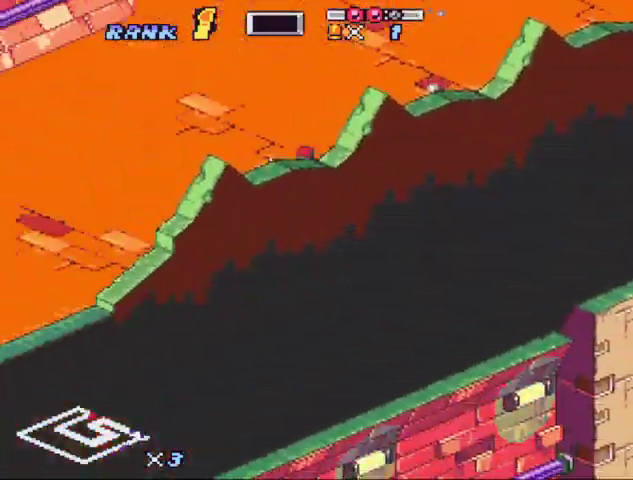
{"buttons": ["B", "DPAD_LEFT"], "events": [[67, "X", "up"], [100, "DPAD_RIGHT", "up"], [133, "B", "up"], [433, "B", "down"], [467, "DPAD_LEFT", "down"]]}
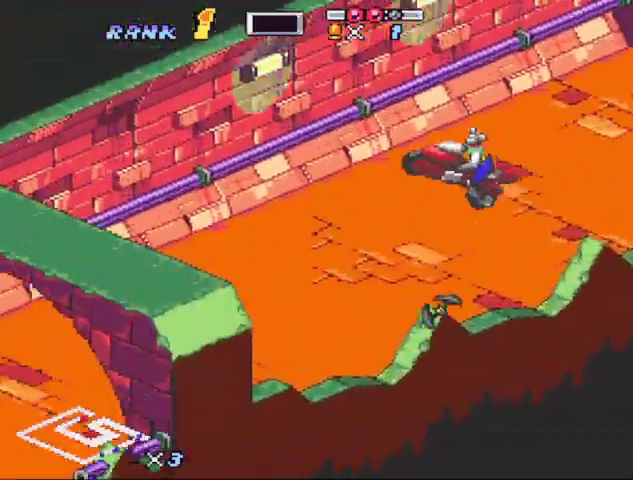
{"buttons": ["B"], "events": [[67, "DPAD_LEFT", "up"]]}
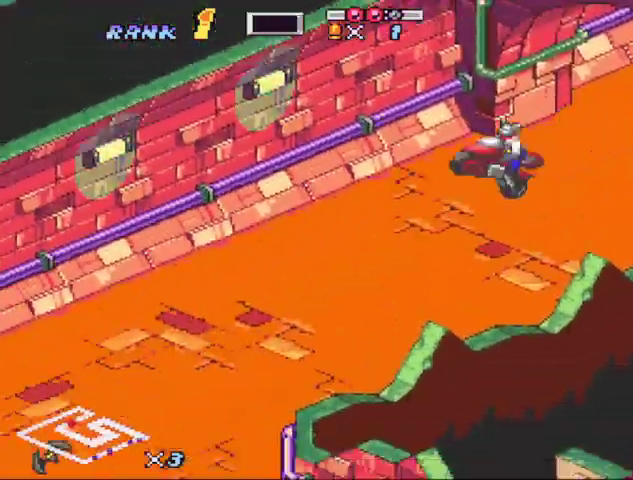
{"buttons": ["B", "DPAD_LEFT"], "events": [[267, "DPAD_LEFT", "down"], [333, "R1", "down"], [467, "R1", "up"]]}
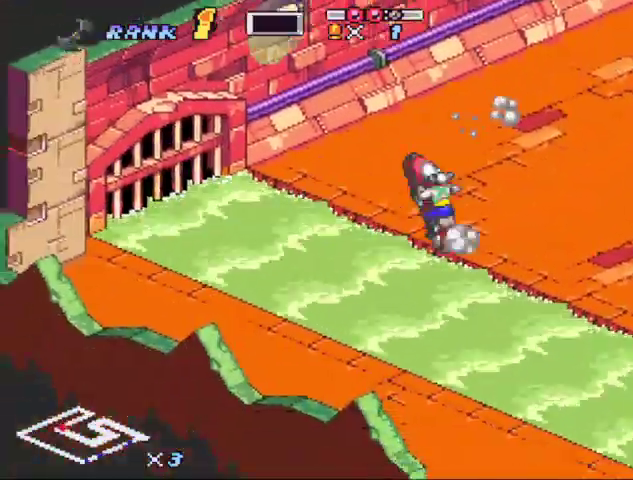
{"buttons": ["B", "X"], "events": [[200, "X", "down"], [233, "DPAD_LEFT", "up"]]}
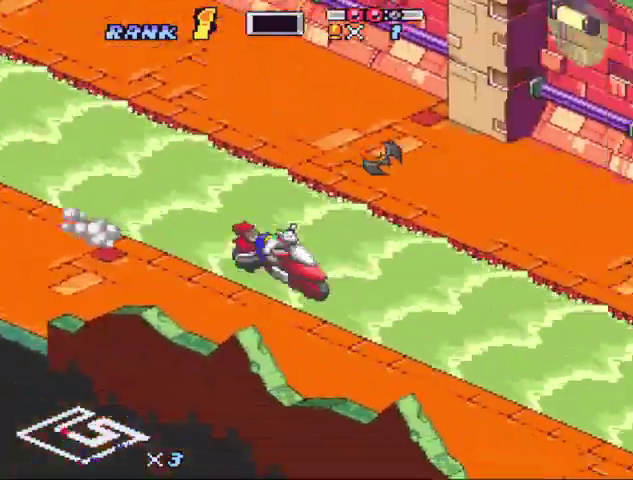
{"buttons": ["B", "X"], "events": [[67, "X", "up"], [133, "DPAD_RIGHT", "down"], [133, "X", "down"], [233, "DPAD_RIGHT", "up"], [300, "X", "up"], [400, "X", "down"]]}
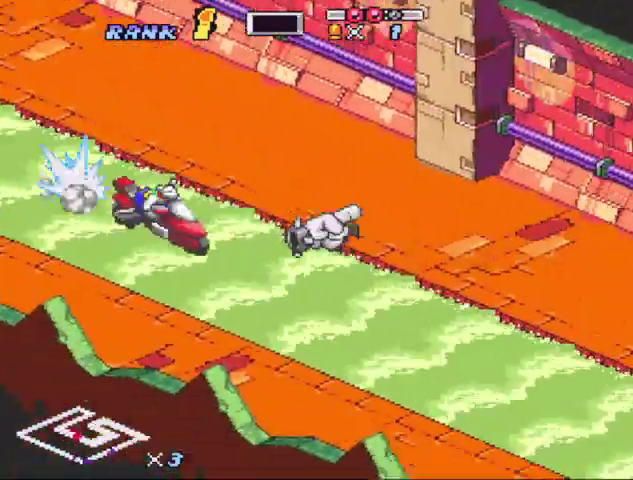
{"buttons": ["B", "X"], "events": [[333, "DPAD_LEFT", "down"], [400, "X", "up"], [467, "DPAD_LEFT", "up"], [500, "X", "down"]]}
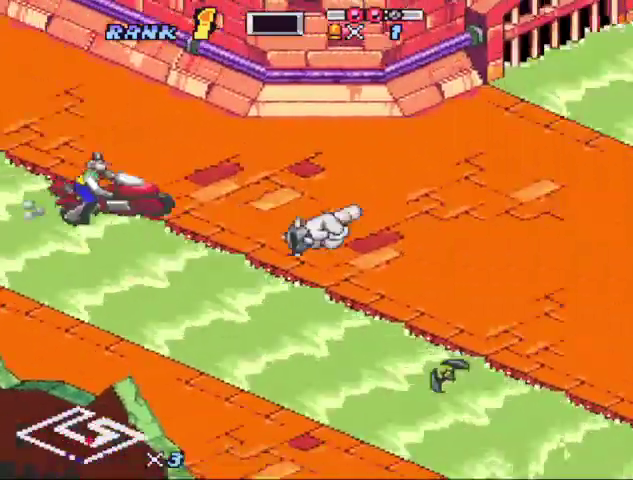
{"buttons": ["B", "X"], "events": [[200, "DPAD_LEFT", "down"], [300, "X", "up"], [400, "DPAD_LEFT", "up"], [400, "X", "down"]]}
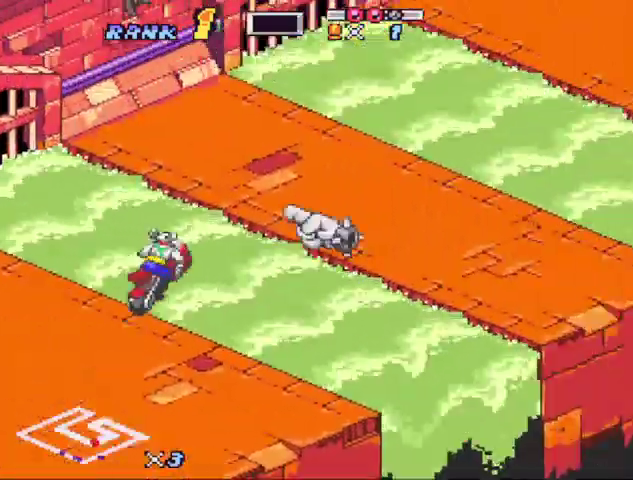
{"buttons": ["B", "X"], "events": [[67, "X", "up"], [133, "X", "down"], [300, "DPAD_LEFT", "down"], [300, "X", "up"], [400, "X", "down"], [433, "DPAD_LEFT", "up"]]}
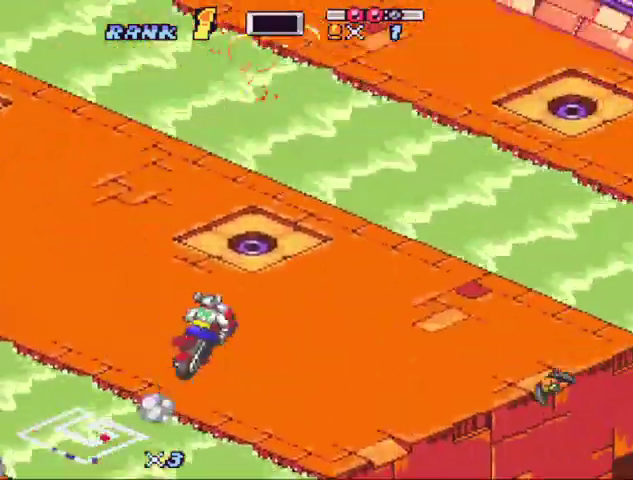
{"buttons": ["B"], "events": [[33, "X", "up"], [100, "DPAD_LEFT", "down"], [100, "X", "down"], [167, "DPAD_LEFT", "up"], [300, "X", "up"], [367, "X", "down"], [400, "DPAD_LEFT", "down"], [500, "DPAD_LEFT", "up"], [500, "X", "up"]]}
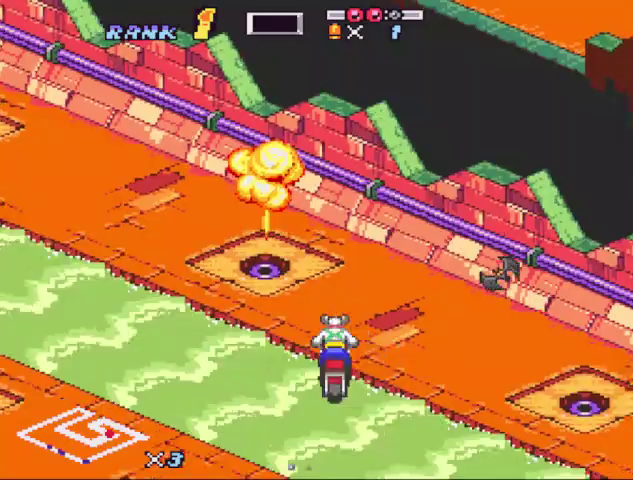
{"buttons": ["B", "X"], "events": [[167, "DPAD_LEFT", "down"], [167, "X", "down"], [300, "DPAD_LEFT", "up"]]}
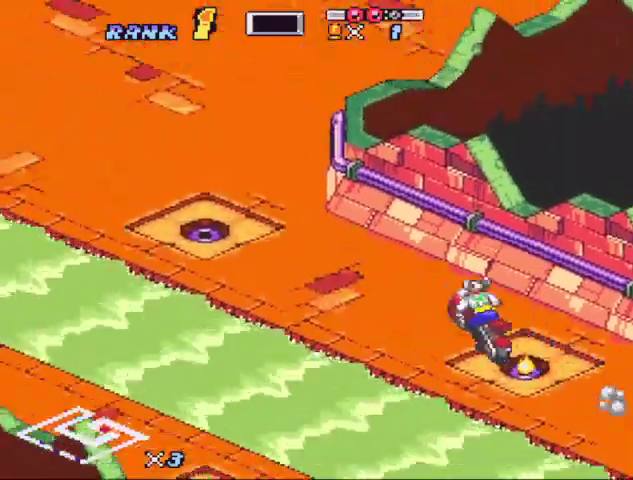
{"buttons": ["B", "X", "DPAD_RIGHT"]}
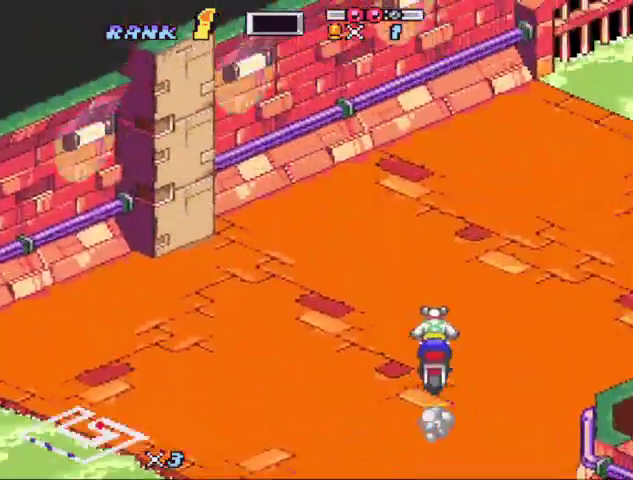
{"buttons": ["B", "X"]}
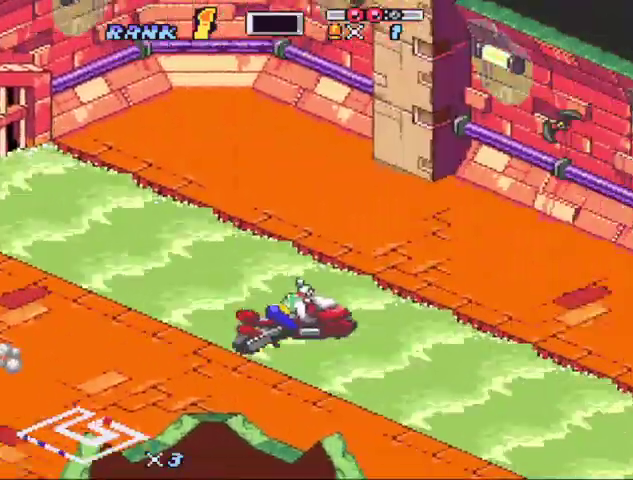
{"buttons": ["B", "X"], "events": [[333, "DPAD_RIGHT", "down"], [467, "DPAD_RIGHT", "up"]]}
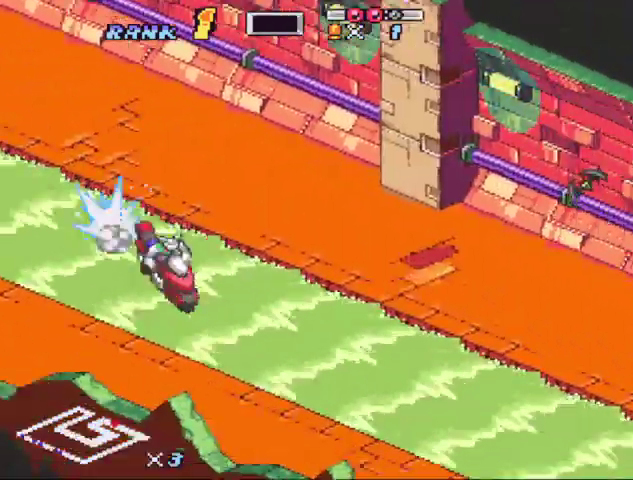
{"buttons": ["B"]}
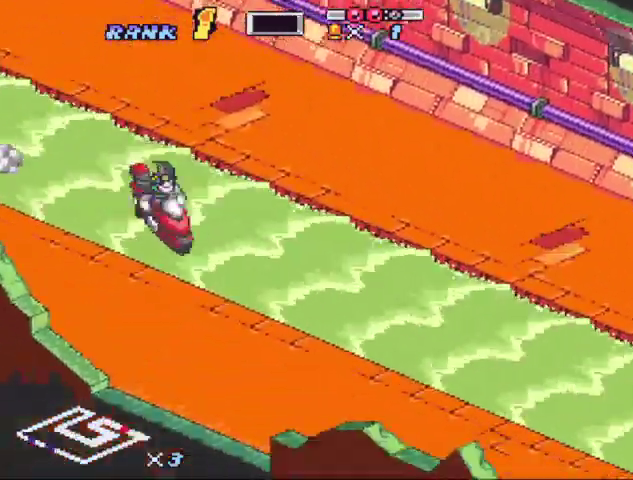
{"buttons": ["B", "X"]}